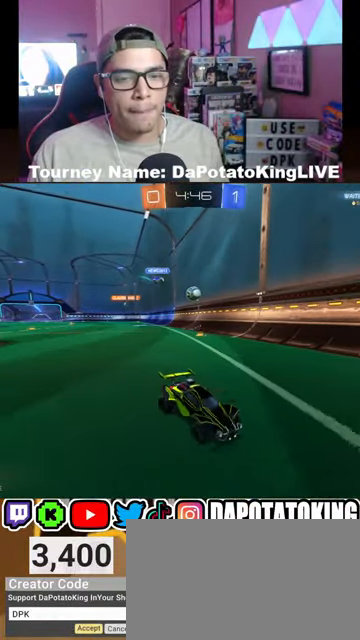
Gameplay with a controller (Xbox layout); each line is a JSON object with the inputs held at the frame after it. "events" lists button and stick changes between this image and that frame as [ms after this image, input, new state], when the widget could be followed in between.
{"buttons": [], "left_stick": "left", "right_stick": "center", "events": [[367, "left_stick", "left"], [433, "R2", "up"]]}
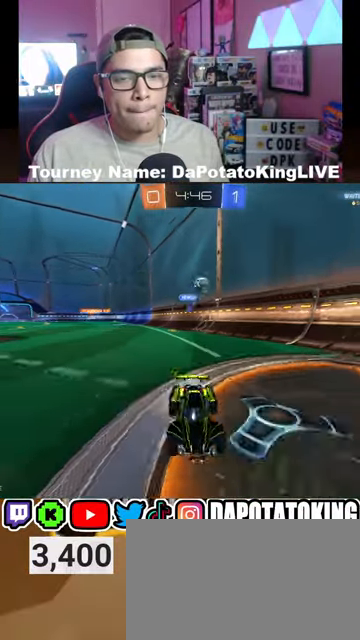
{"buttons": [], "left_stick": "left", "right_stick": "center", "events": [[133, "L1", "down"], [233, "L1", "up"]]}
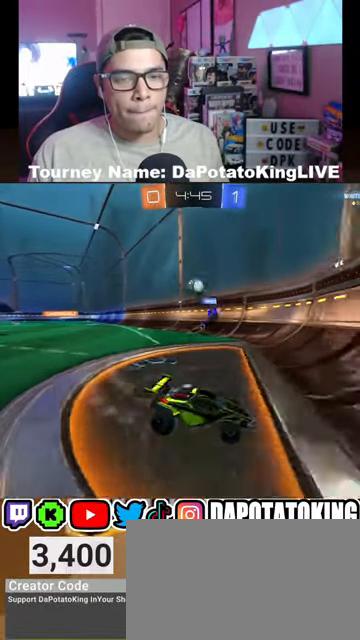
{"buttons": ["R2"], "left_stick": "down-left", "right_stick": "center", "events": [[133, "R2", "down"], [367, "left_stick", "down-left"]]}
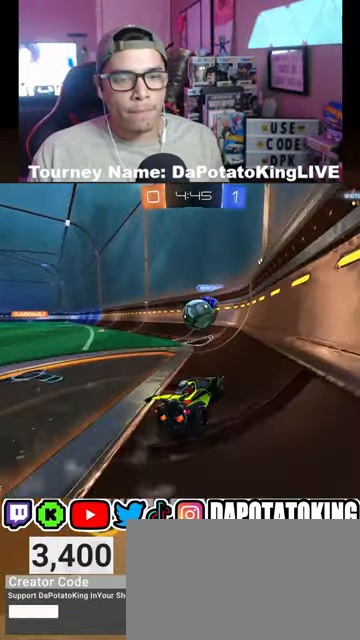
{"buttons": ["A", "R1", "R2"], "left_stick": "right", "right_stick": "center", "events": [[133, "A", "down"], [133, "R1", "down"], [167, "left_stick", "down-right"], [233, "left_stick", "right"], [400, "L2", "down"], [500, "L2", "up"]]}
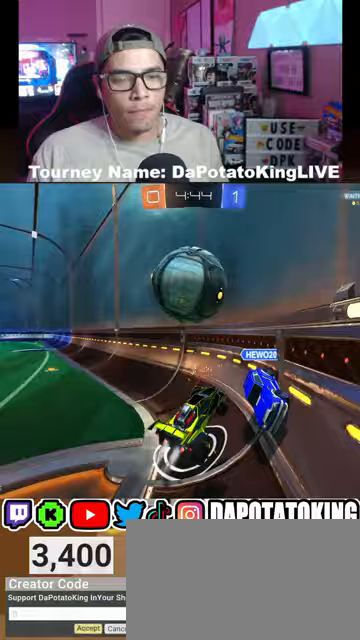
{"buttons": ["R2"], "left_stick": "left", "right_stick": "center", "events": [[33, "left_stick", "left"], [67, "A", "up"], [67, "R1", "up"]]}
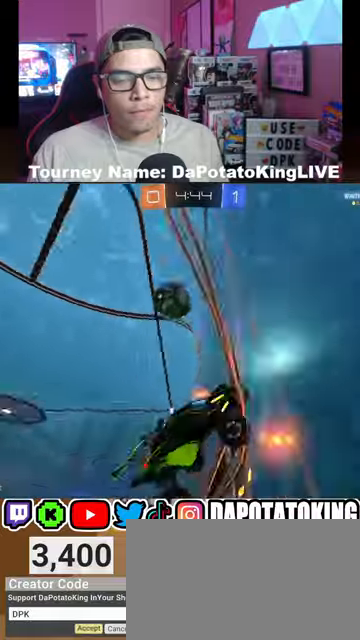
{"buttons": ["L2", "R2"], "left_stick": "right", "right_stick": "center", "events": [[167, "R2", "up"], [167, "left_stick", "down"], [233, "L2", "down"], [233, "left_stick", "right"], [367, "A", "down"], [367, "R2", "down"], [500, "A", "up"]]}
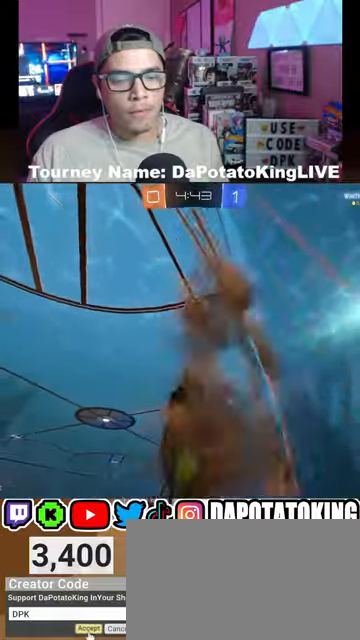
{"buttons": ["R2"], "left_stick": "up", "right_stick": "center", "events": [[33, "left_stick", "up-right"], [333, "L2", "up"], [467, "left_stick", "up"]]}
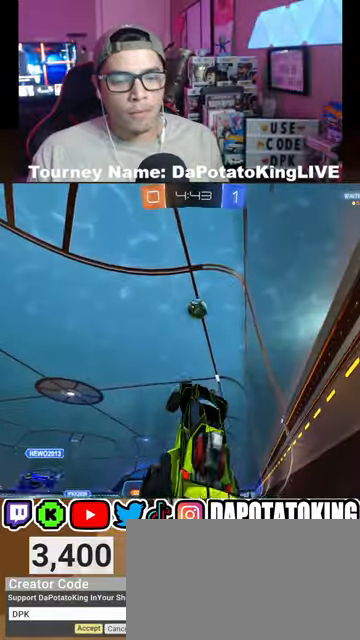
{"buttons": ["R1", "R2"], "left_stick": "center", "right_stick": "center", "events": [[200, "A", "down"], [367, "A", "up"], [400, "R1", "down"], [400, "left_stick", "center"]]}
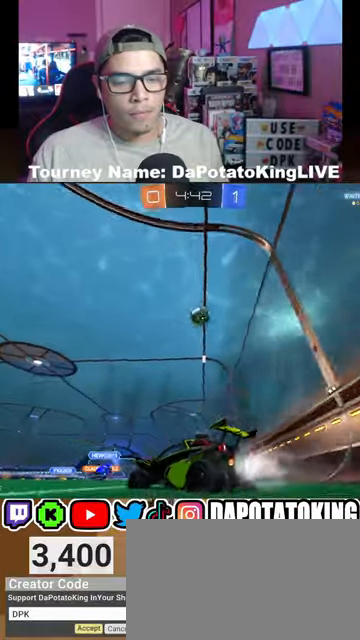
{"buttons": ["R2"], "left_stick": "left", "right_stick": "center", "events": [[67, "R1", "up"], [200, "left_stick", "left"]]}
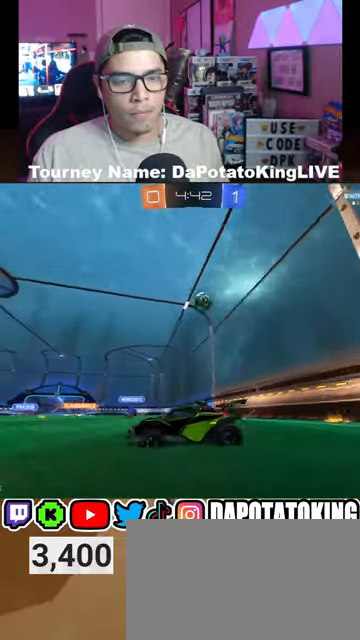
{"buttons": ["R2"], "left_stick": "center", "right_stick": "center", "events": [[300, "left_stick", "down-left"], [500, "left_stick", "center"]]}
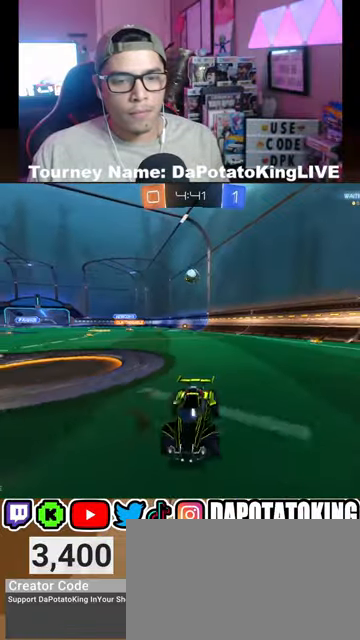
{"buttons": ["R2"], "left_stick": "right", "right_stick": "center", "events": [[67, "left_stick", "right"], [233, "left_stick", "center"], [367, "left_stick", "right"]]}
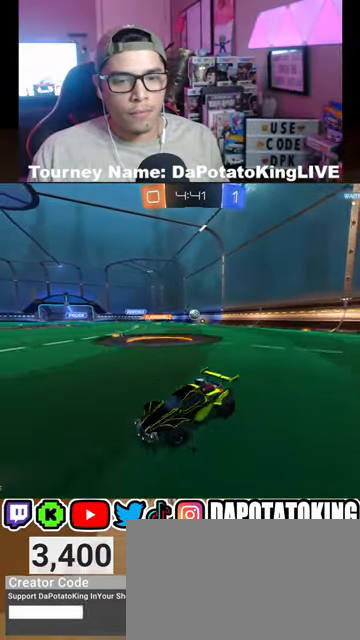
{"buttons": ["R2"], "left_stick": "right", "right_stick": "center", "events": [[33, "L1", "down"], [133, "R2", "up"], [200, "L1", "up"], [267, "R2", "down"]]}
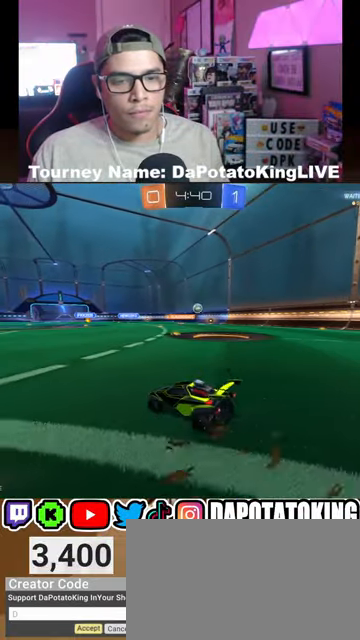
{"buttons": ["L1"], "left_stick": "left", "right_stick": "center", "events": [[233, "left_stick", "left"], [400, "R2", "up"], [467, "L1", "down"]]}
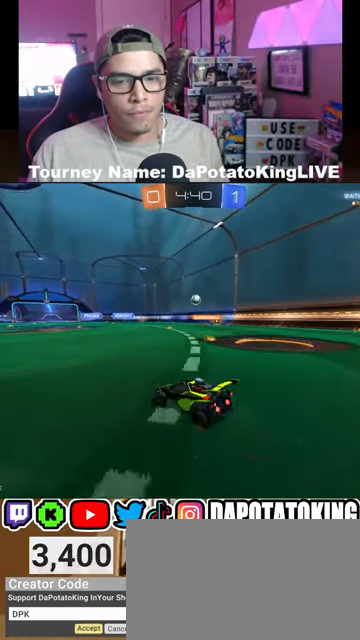
{"buttons": ["L1", "R2"], "left_stick": "left", "right_stick": "center", "events": [[100, "L1", "up"], [133, "R2", "down"], [500, "L1", "down"]]}
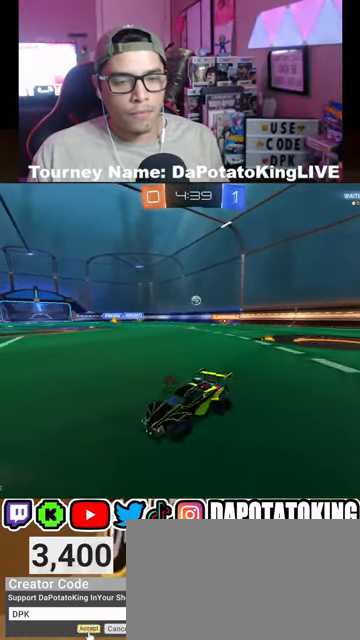
{"buttons": ["R2"], "left_stick": "left", "right_stick": "center", "events": [[167, "L1", "up"]]}
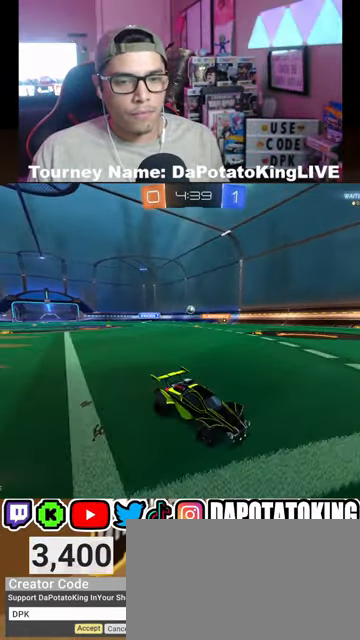
{"buttons": ["R2"], "left_stick": "left", "right_stick": "center", "events": []}
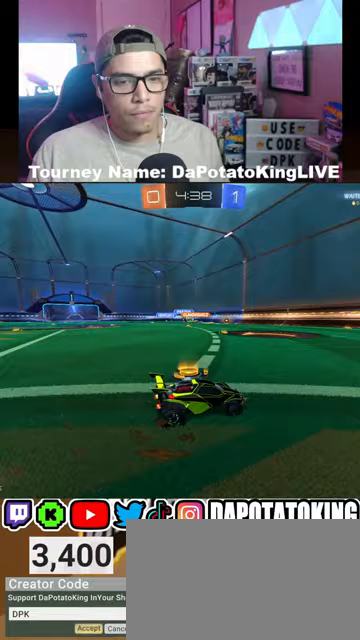
{"buttons": ["R2"], "left_stick": "down-left", "right_stick": "center", "events": [[300, "left_stick", "right"], [433, "left_stick", "down-left"]]}
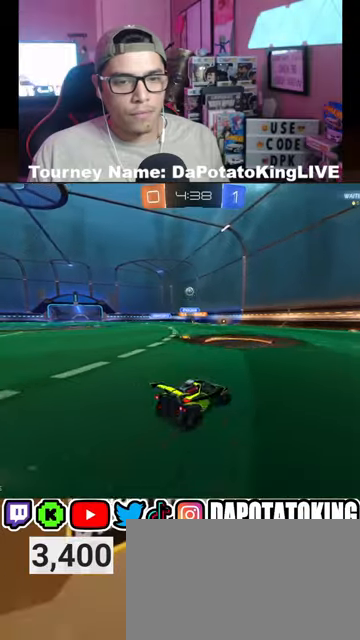
{"buttons": ["R2"], "left_stick": "center", "right_stick": "center", "events": [[100, "R2", "up"], [267, "R2", "down"], [467, "left_stick", "center"]]}
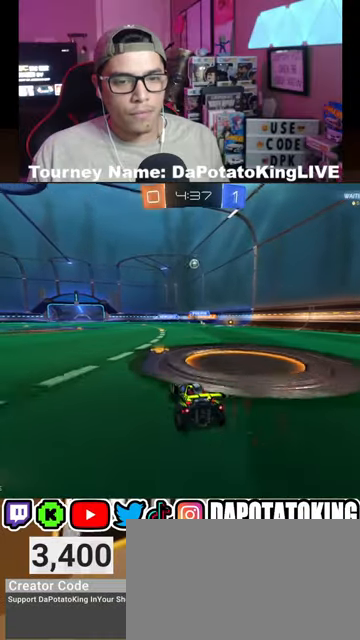
{"buttons": ["R2"], "left_stick": "up-right", "right_stick": "center", "events": [[100, "R1", "down"], [233, "R1", "up"], [333, "left_stick", "up"], [433, "left_stick", "up-right"]]}
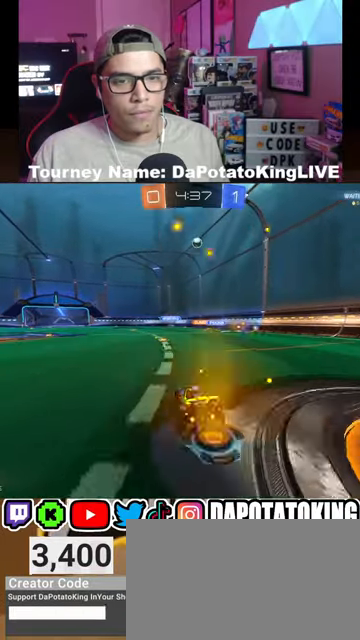
{"buttons": ["R2"], "left_stick": "center", "right_stick": "center", "events": [[100, "left_stick", "center"], [267, "left_stick", "right"], [400, "left_stick", "center"]]}
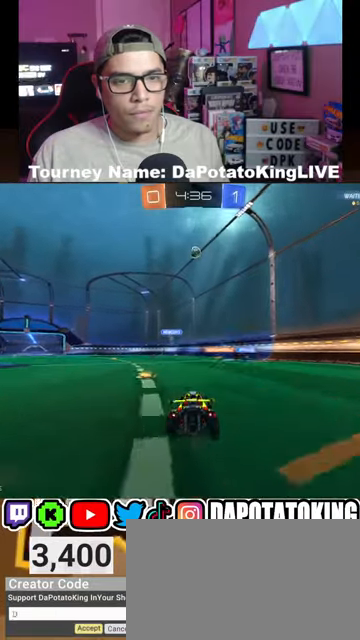
{"buttons": ["R1", "R2"], "left_stick": "down", "right_stick": "center", "events": [[133, "A", "down"], [133, "left_stick", "down"], [200, "A", "up"], [267, "A", "down"], [267, "left_stick", "center"], [333, "left_stick", "down"], [367, "A", "up"], [467, "R1", "down"]]}
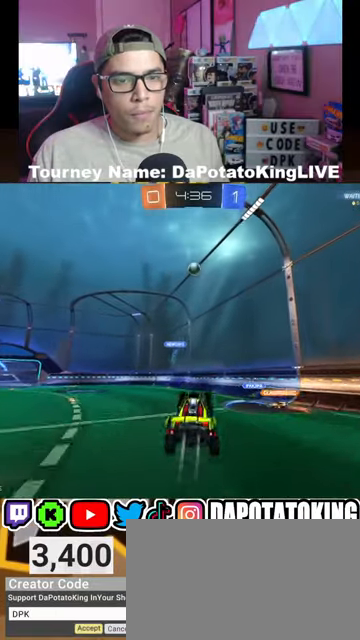
{"buttons": ["L1", "R1", "R2"], "left_stick": "down-right", "right_stick": "center", "events": [[133, "L1", "down"], [167, "left_stick", "up"], [233, "left_stick", "up-right"], [433, "left_stick", "down-right"]]}
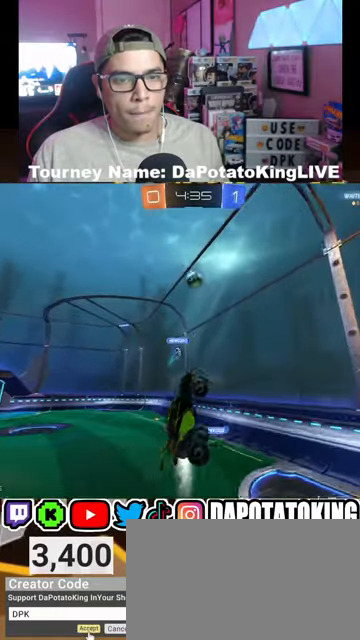
{"buttons": ["R1", "R2"], "left_stick": "left", "right_stick": "center", "events": [[67, "left_stick", "center"], [133, "L1", "up"], [300, "left_stick", "left"]]}
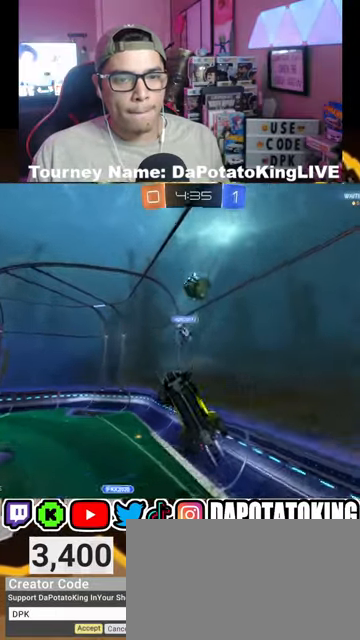
{"buttons": ["R1", "R2"], "left_stick": "down", "right_stick": "center", "events": [[500, "left_stick", "down"]]}
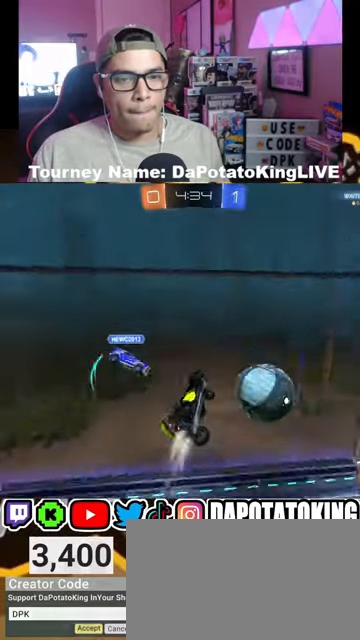
{"buttons": ["L2", "R2"], "left_stick": "down-right", "right_stick": "center", "events": [[67, "L2", "down"], [67, "R1", "up"], [67, "left_stick", "right"], [133, "R2", "up"], [467, "left_stick", "down-right"], [500, "R2", "down"]]}
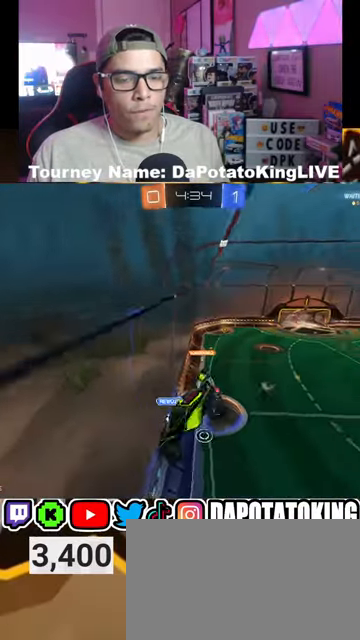
{"buttons": ["L2", "R2"], "left_stick": "right", "right_stick": "center", "events": [[33, "L2", "up"], [100, "L2", "down"], [167, "left_stick", "right"]]}
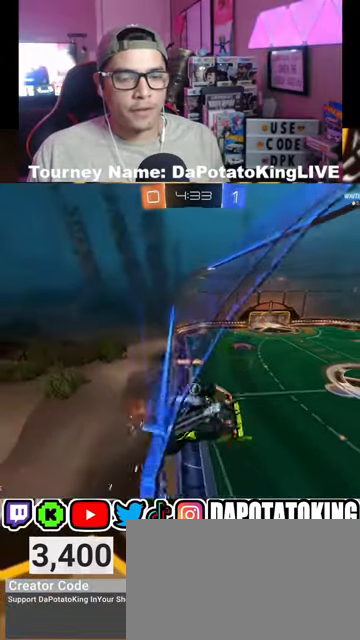
{"buttons": ["R2"], "left_stick": "center", "right_stick": "center", "events": [[67, "L2", "up"], [433, "left_stick", "center"]]}
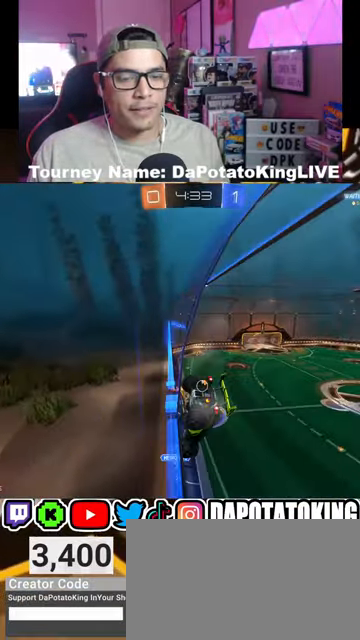
{"buttons": ["R2"], "left_stick": "right", "right_stick": "center", "events": [[33, "left_stick", "left"], [333, "left_stick", "center"], [467, "left_stick", "right"]]}
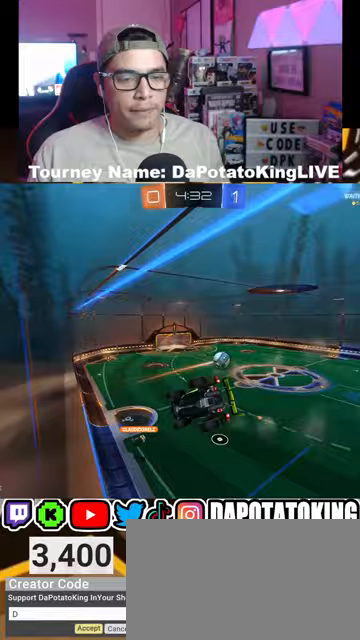
{"buttons": ["R2"], "left_stick": "down", "right_stick": "center", "events": [[200, "A", "down"], [200, "left_stick", "center"], [267, "left_stick", "down"], [300, "A", "up"], [333, "R1", "down"], [367, "L1", "down"], [433, "R1", "up"], [500, "L1", "up"]]}
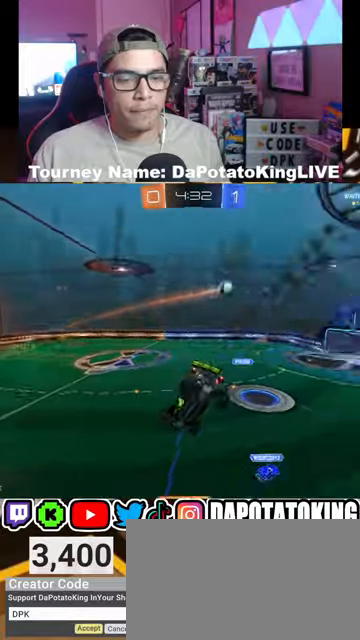
{"buttons": ["R2"], "left_stick": "up", "right_stick": "center", "events": [[133, "left_stick", "center"], [467, "left_stick", "up"]]}